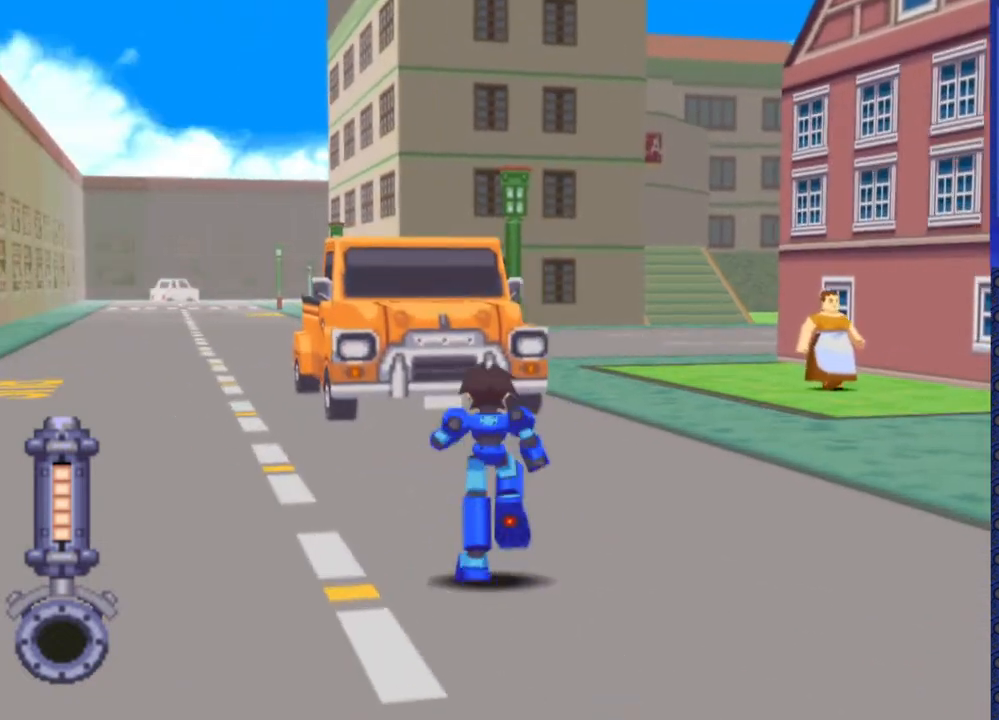
Gameplay with a controller (PlayStation layout); each line is a JSON object with the inputs held at the frame after it. "events" lists button and stick changes between this image and that frame as [ms after this image, input, new state], when the widget could be followed in between. Not read: L3 R3.
{"buttons": [], "events": [[317, "CROSS", "up"], [483, "DPAD_UP", "up"]]}
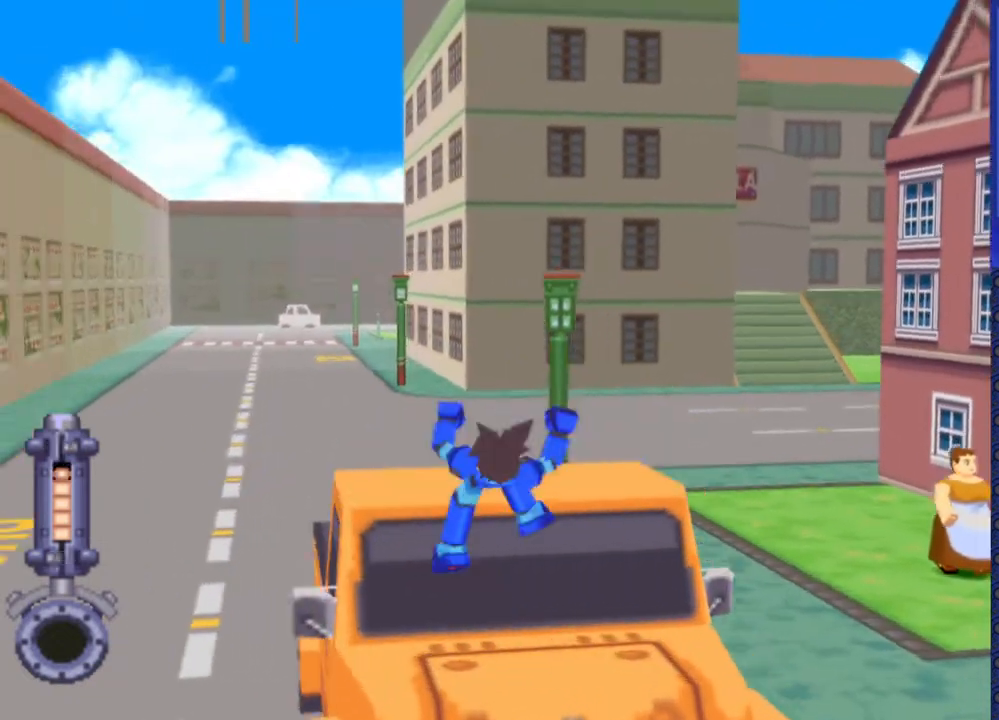
{"buttons": [], "events": []}
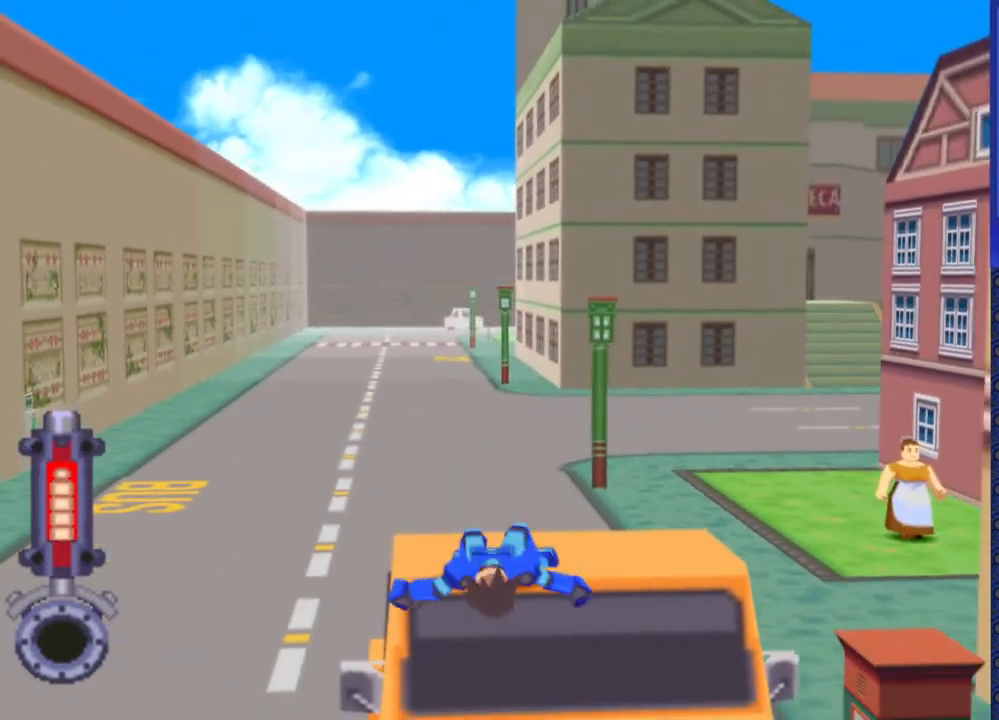
{"buttons": [], "events": []}
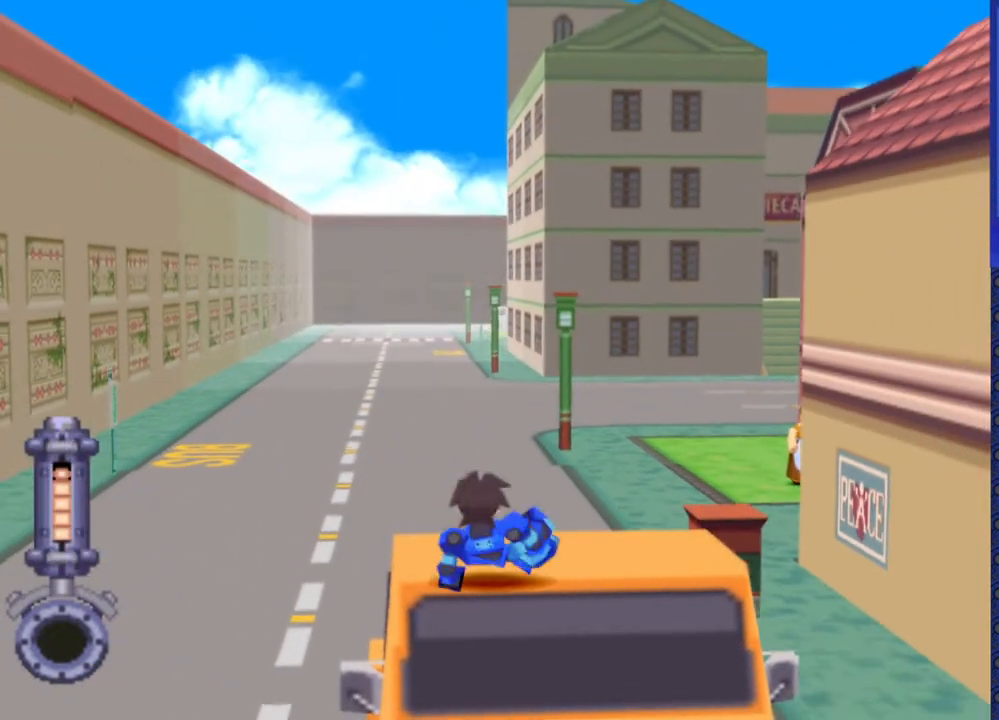
{"buttons": ["DPAD_RIGHT"], "events": [[433, "DPAD_RIGHT", "down"]]}
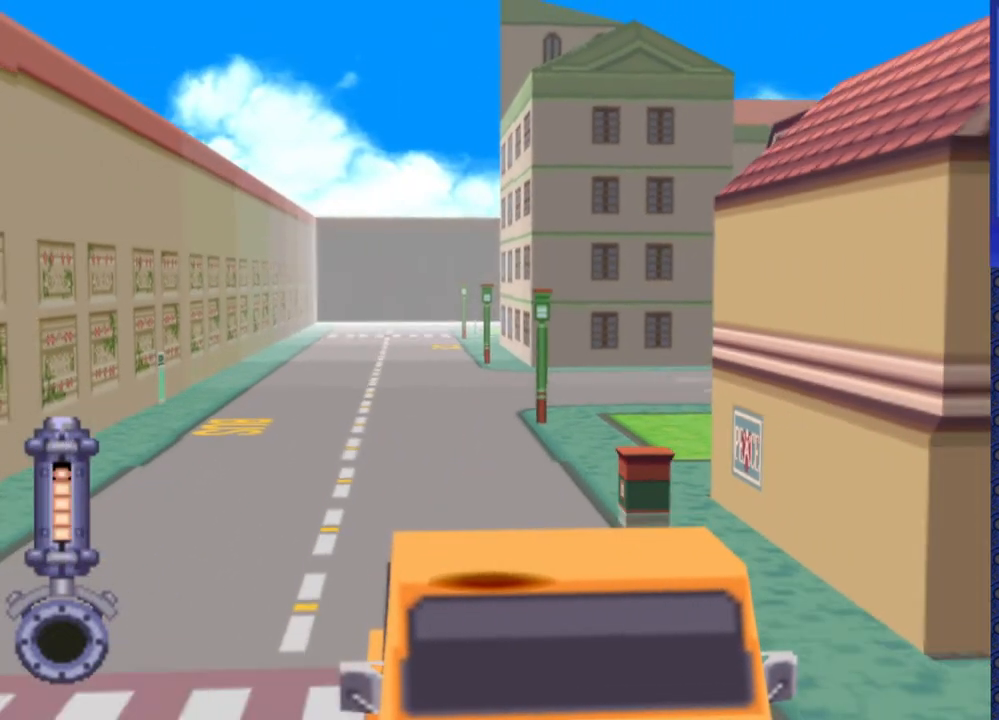
{"buttons": ["DPAD_RIGHT"], "events": []}
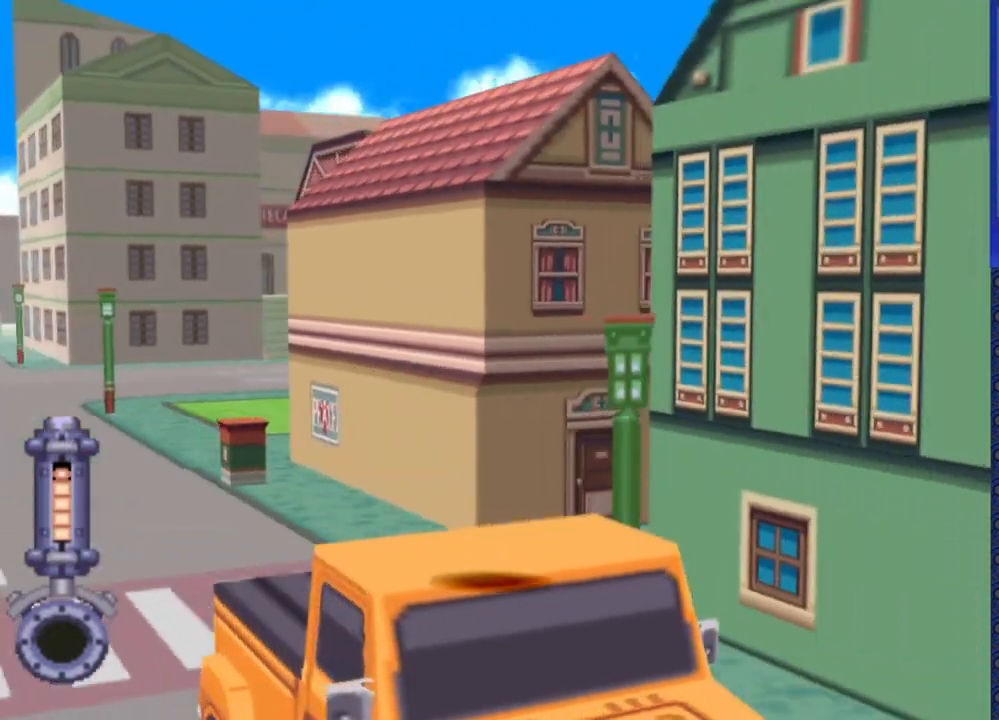
{"buttons": [], "events": [[317, "DPAD_RIGHT", "up"]]}
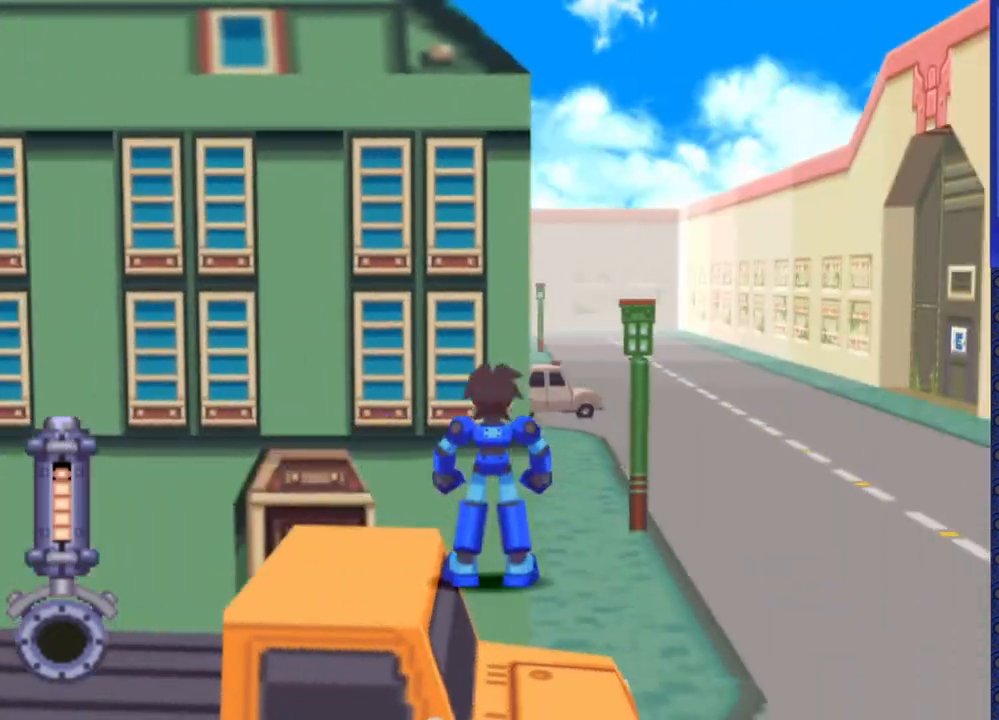
{"buttons": [], "events": [[183, "DPAD_RIGHT", "down"], [250, "DPAD_RIGHT", "up"]]}
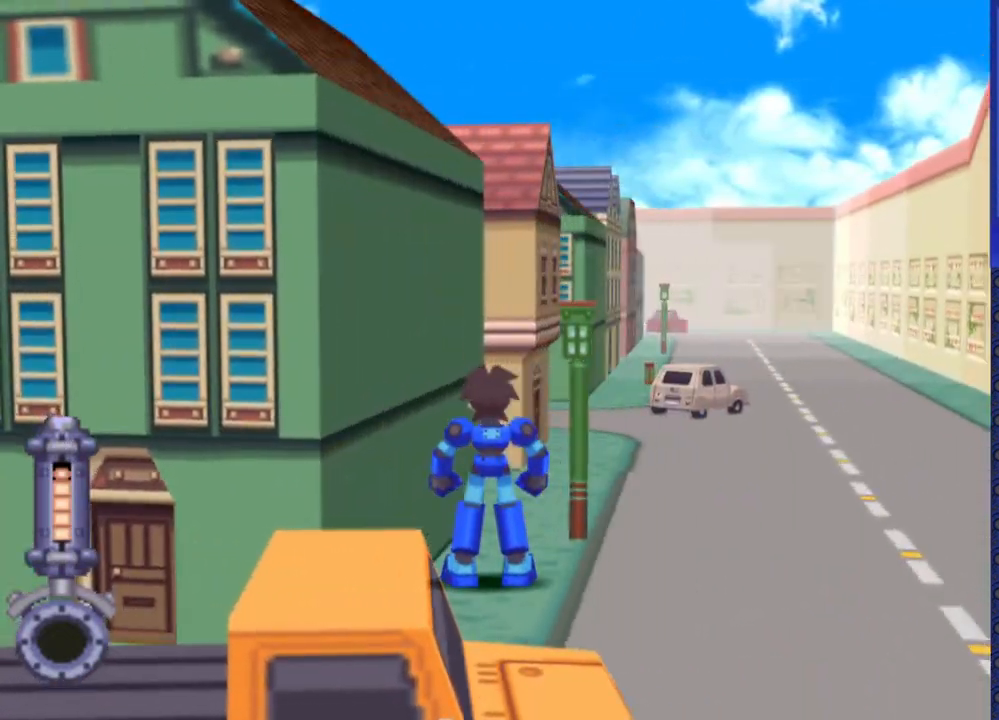
{"buttons": [], "events": []}
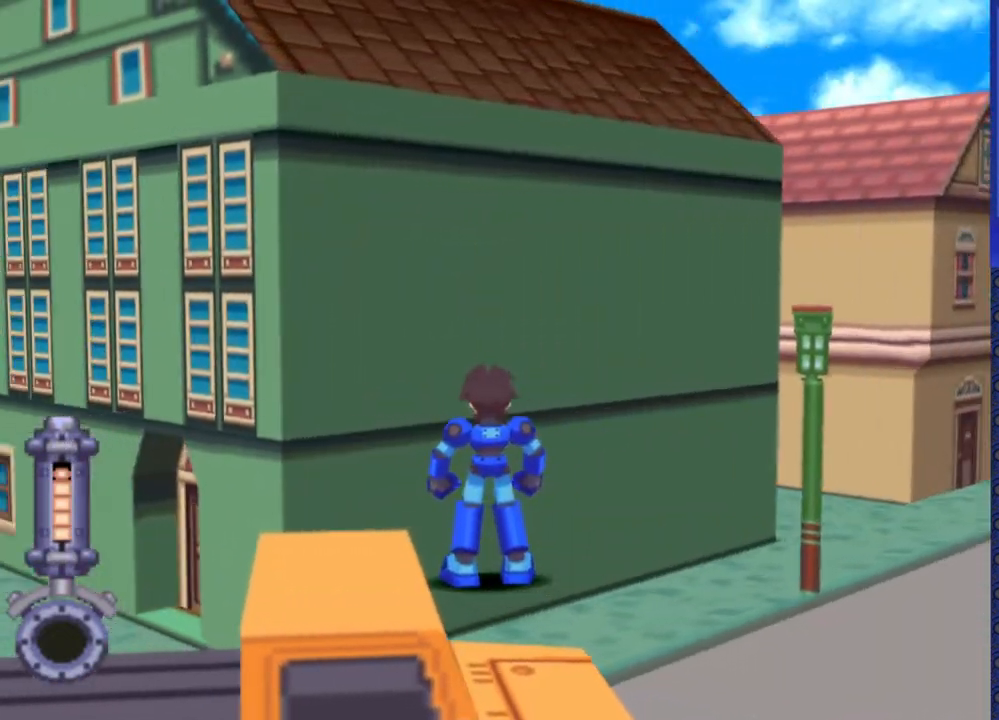
{"buttons": [], "events": [[167, "DPAD_LEFT", "down"], [367, "DPAD_LEFT", "up"]]}
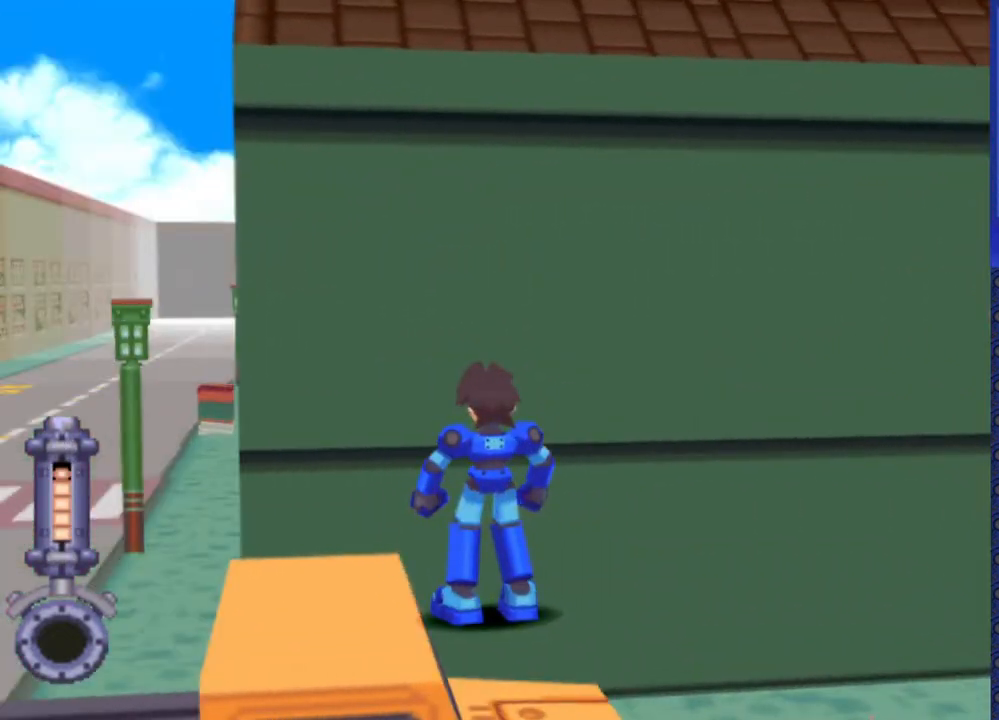
{"buttons": [], "events": []}
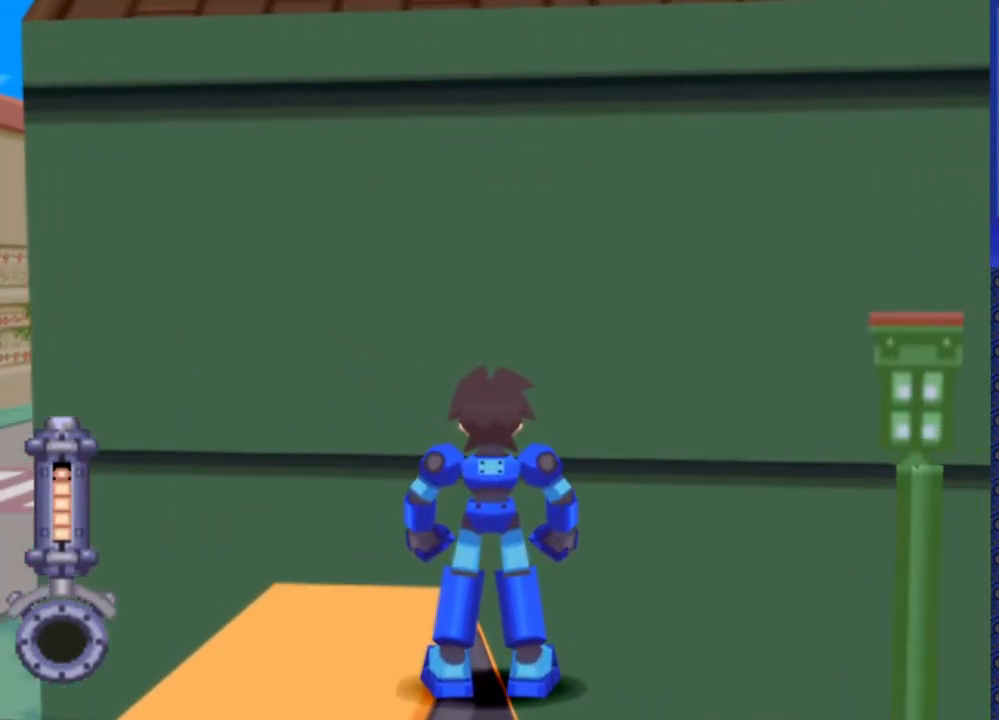
{"buttons": [], "events": [[200, "DPAD_RIGHT", "down"], [333, "DPAD_RIGHT", "up"]]}
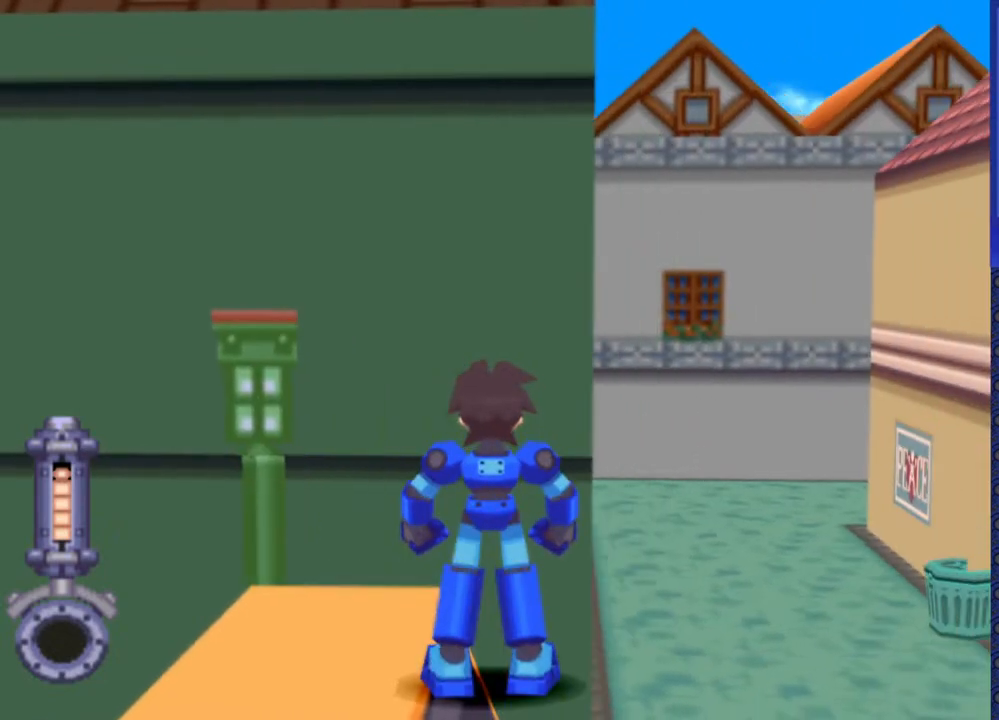
{"buttons": ["CROSS", "DPAD_UP"], "events": [[217, "DPAD_UP", "down"], [267, "CROSS", "down"]]}
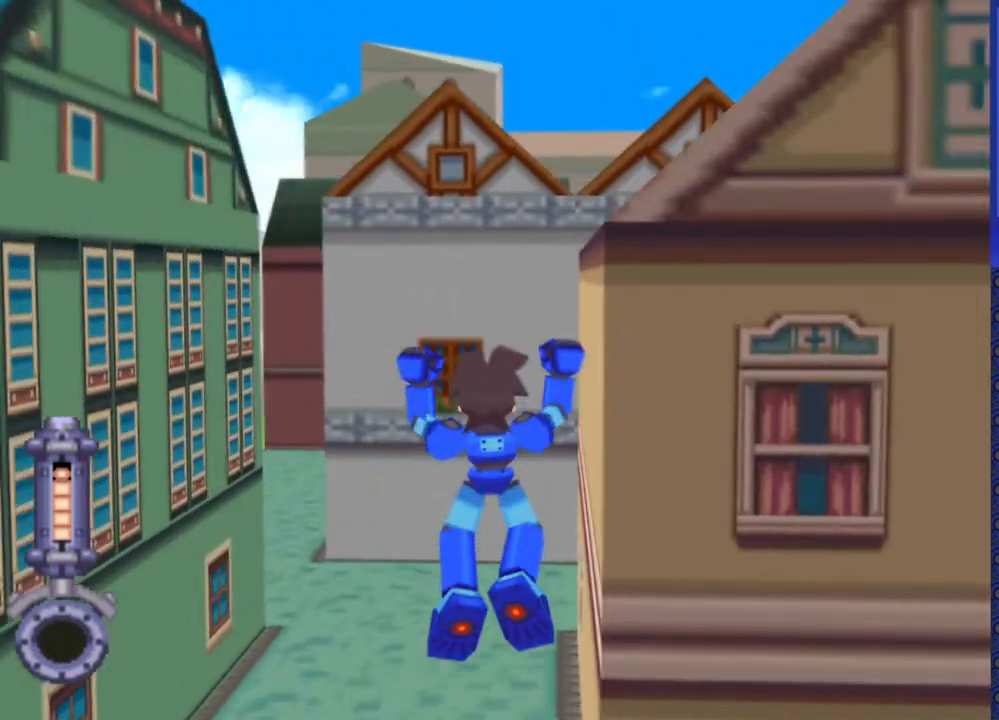
{"buttons": ["DPAD_UP", "DPAD_LEFT"], "events": [[33, "CROSS", "up"], [67, "DPAD_LEFT", "down"]]}
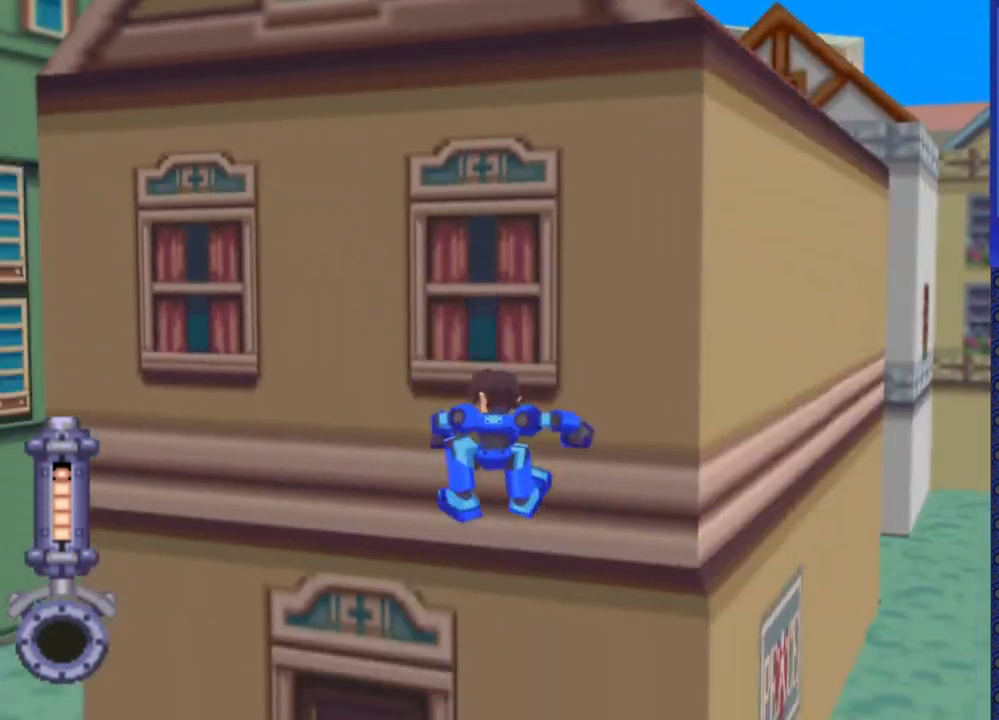
{"buttons": ["DPAD_UP", "DPAD_LEFT"], "events": [[17, "DPAD_UP", "up"], [267, "DPAD_UP", "down"]]}
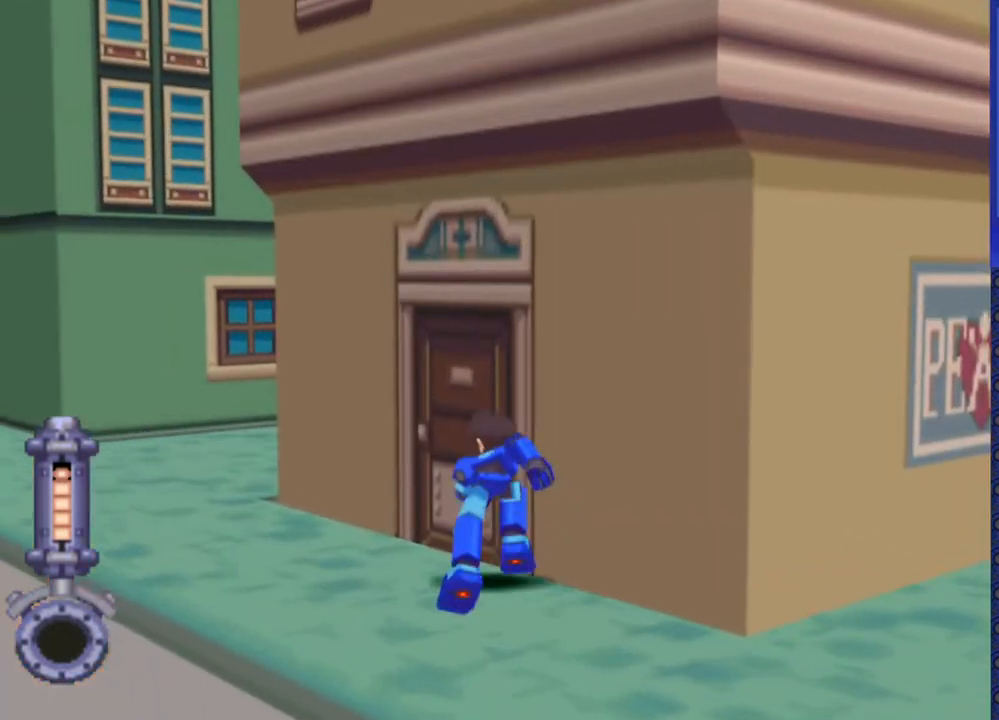
{"buttons": ["DPAD_UP", "DPAD_RIGHT"], "events": [[300, "DPAD_LEFT", "up"], [367, "DPAD_RIGHT", "down"]]}
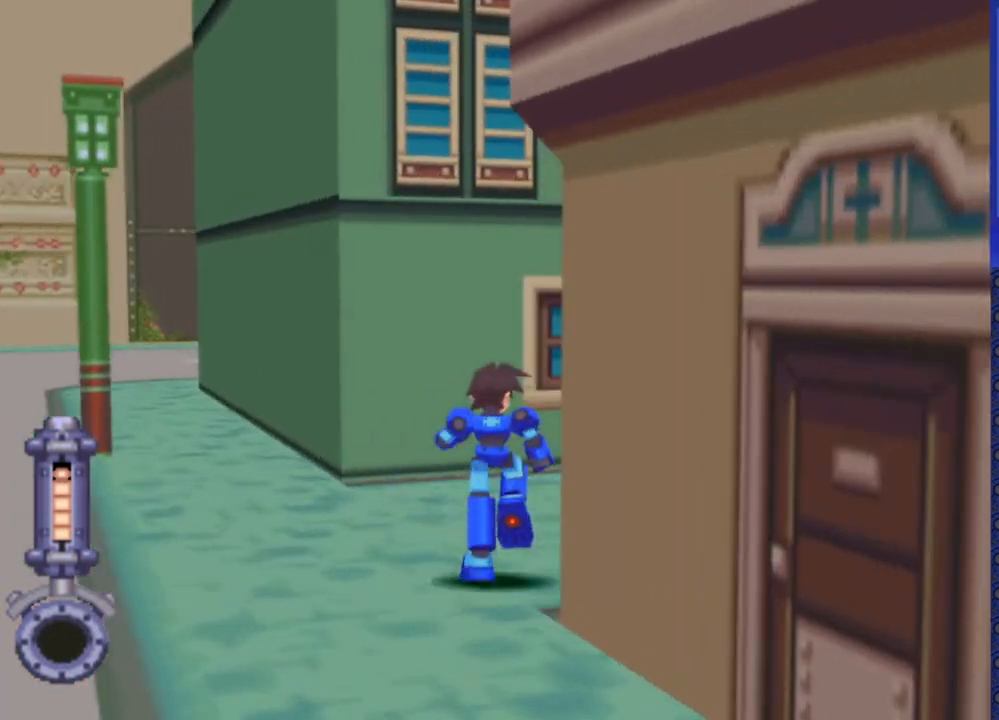
{"buttons": ["DPAD_RIGHT"], "events": [[483, "DPAD_UP", "up"]]}
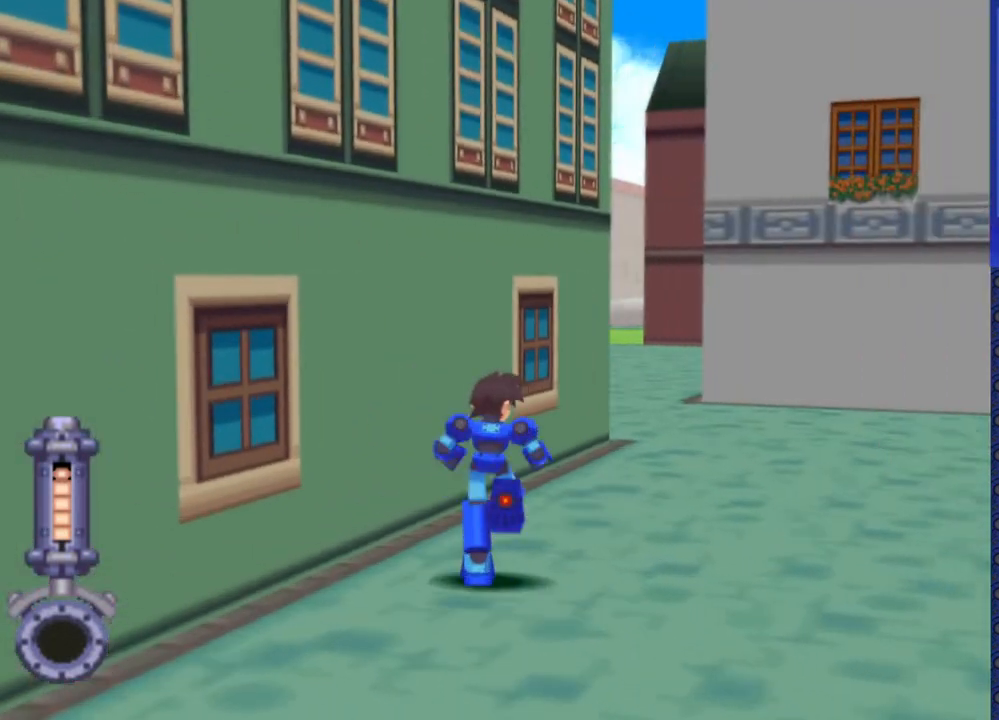
{"buttons": ["DPAD_RIGHT"], "events": []}
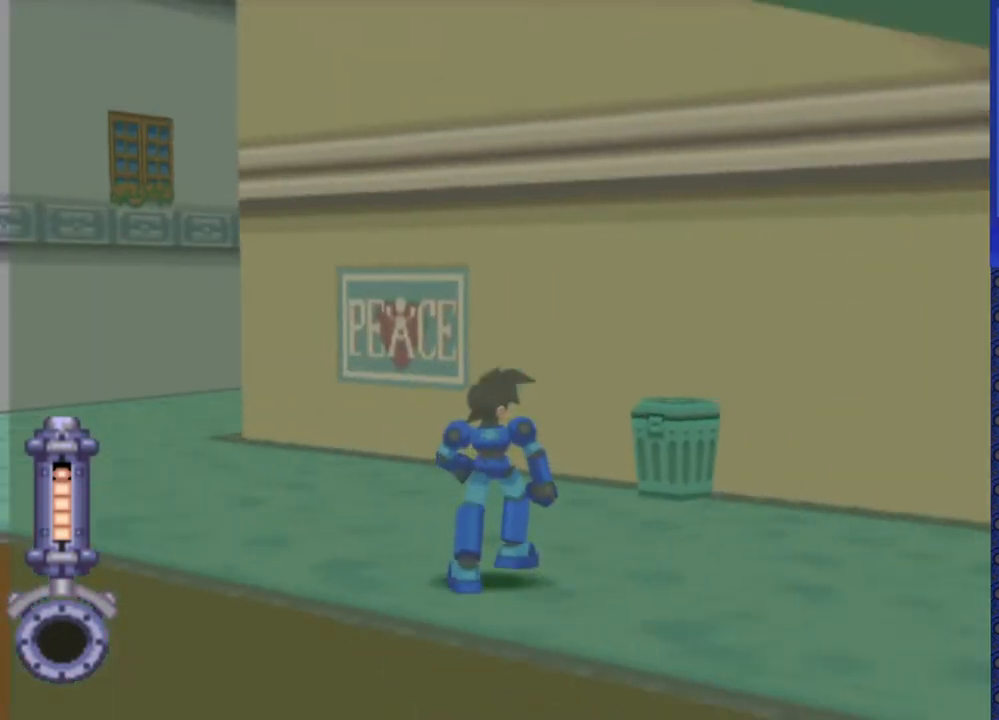
{"buttons": [], "events": [[17, "DPAD_UP", "down"], [200, "DPAD_RIGHT", "up"], [333, "CIRCLE", "down"], [333, "DPAD_UP", "up"], [433, "CIRCLE", "up"]]}
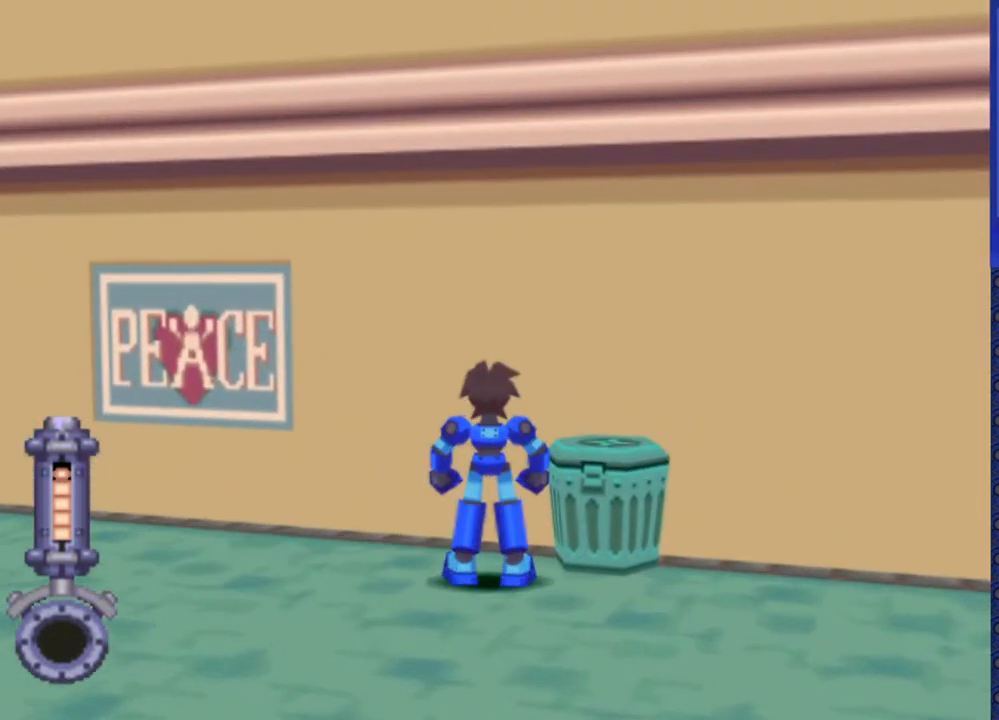
{"buttons": ["DPAD_RIGHT"], "events": [[83, "CIRCLE", "down"], [117, "CIRCLE", "up"], [183, "DPAD_RIGHT", "down"]]}
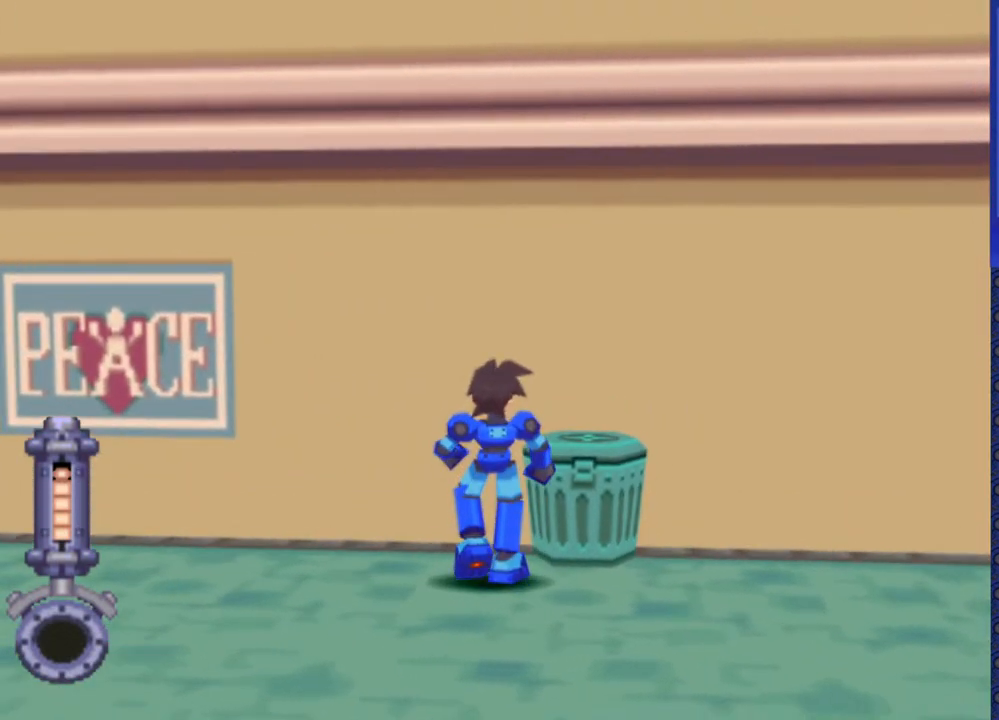
{"buttons": ["CIRCLE"], "events": [[250, "CIRCLE", "down"], [267, "DPAD_RIGHT", "up"], [350, "CIRCLE", "up"], [417, "CIRCLE", "down"]]}
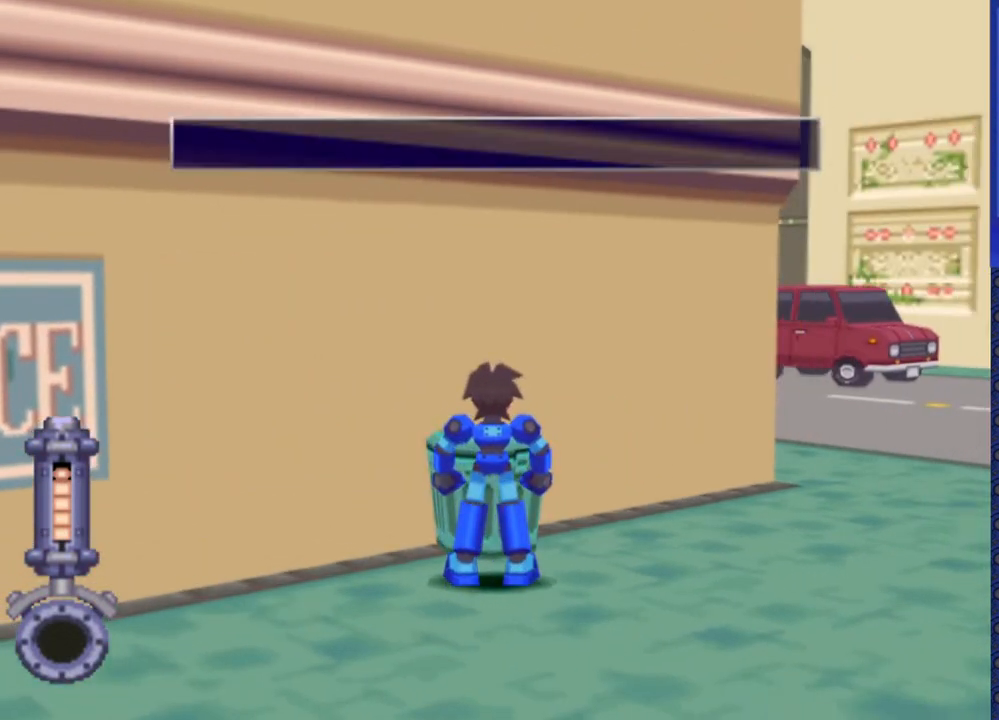
{"buttons": [], "events": [[17, "CIRCLE", "up"], [217, "CIRCLE", "down"], [283, "CIRCLE", "up"], [400, "TRIANGLE", "down"], [450, "TRIANGLE", "up"]]}
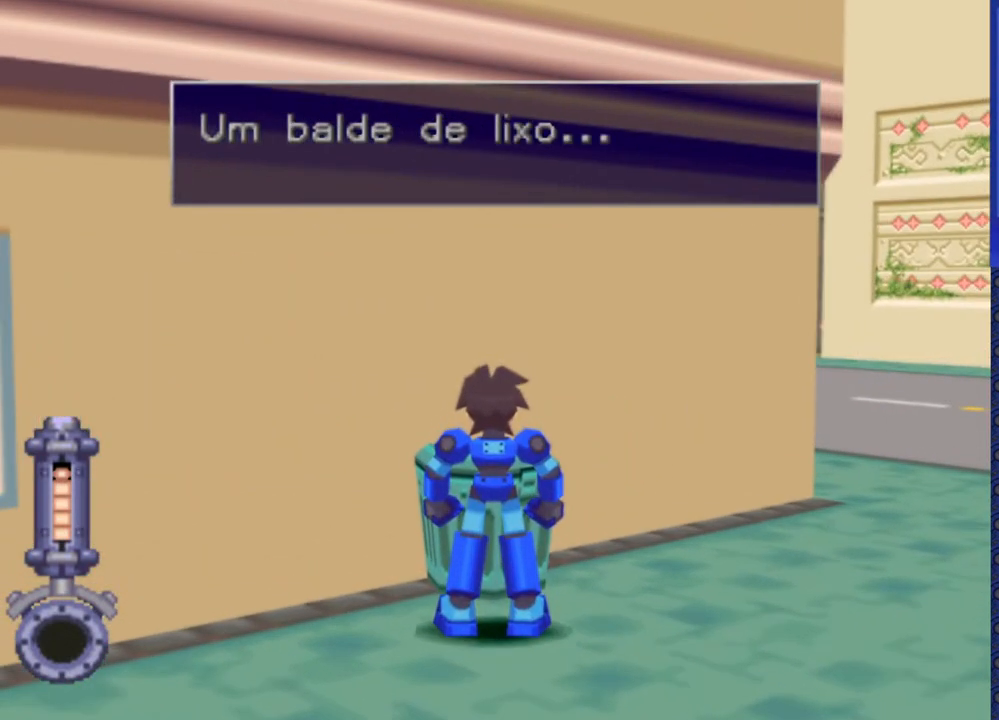
{"buttons": ["TRIANGLE"], "events": [[67, "TRIANGLE", "down"], [133, "TRIANGLE", "up"], [233, "TRIANGLE", "down"], [300, "TRIANGLE", "up"], [417, "TRIANGLE", "down"]]}
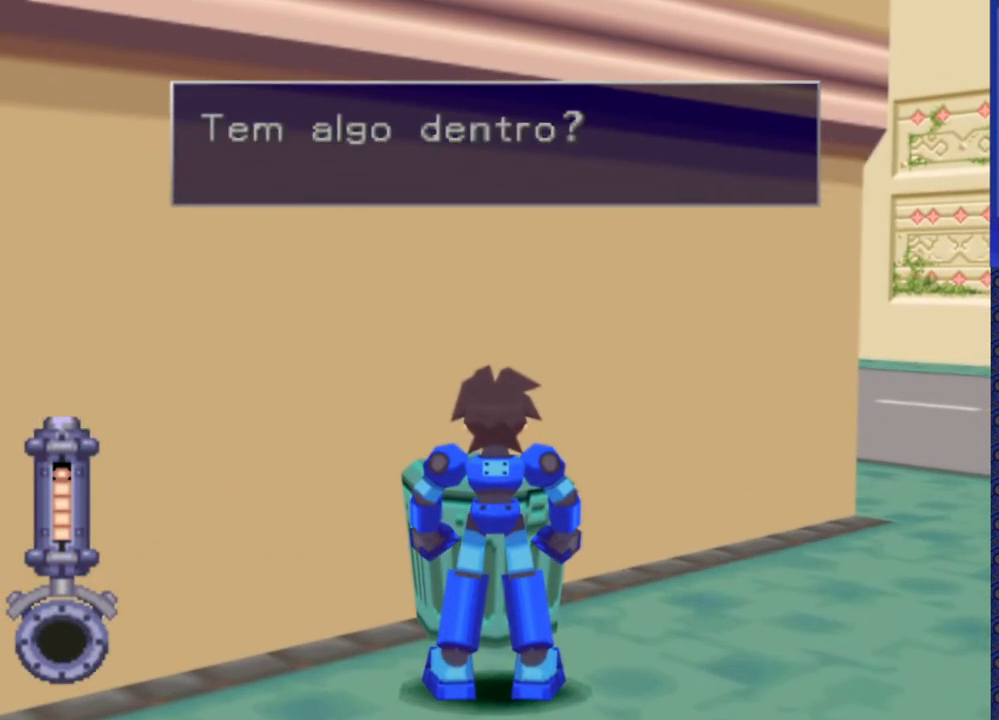
{"buttons": ["TRIANGLE"], "events": [[17, "TRIANGLE", "up"], [100, "TRIANGLE", "down"], [183, "TRIANGLE", "up"], [283, "TRIANGLE", "down"], [350, "TRIANGLE", "up"], [450, "TRIANGLE", "down"]]}
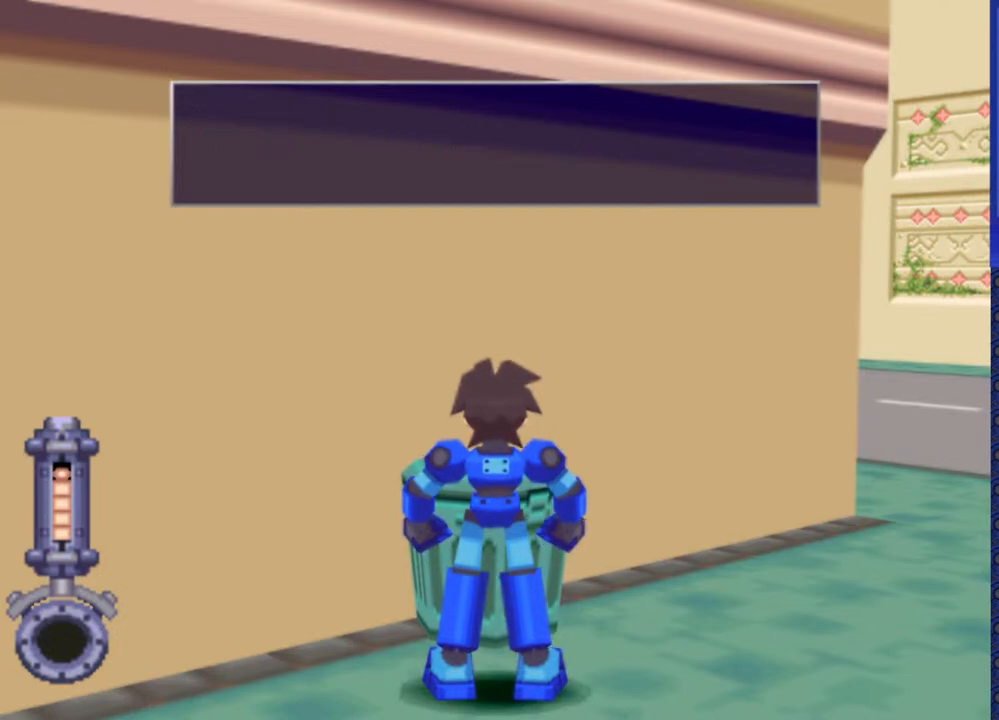
{"buttons": ["TRIANGLE"], "events": [[50, "TRIANGLE", "up"], [217, "TRIANGLE", "down"], [300, "TRIANGLE", "up"], [433, "TRIANGLE", "down"]]}